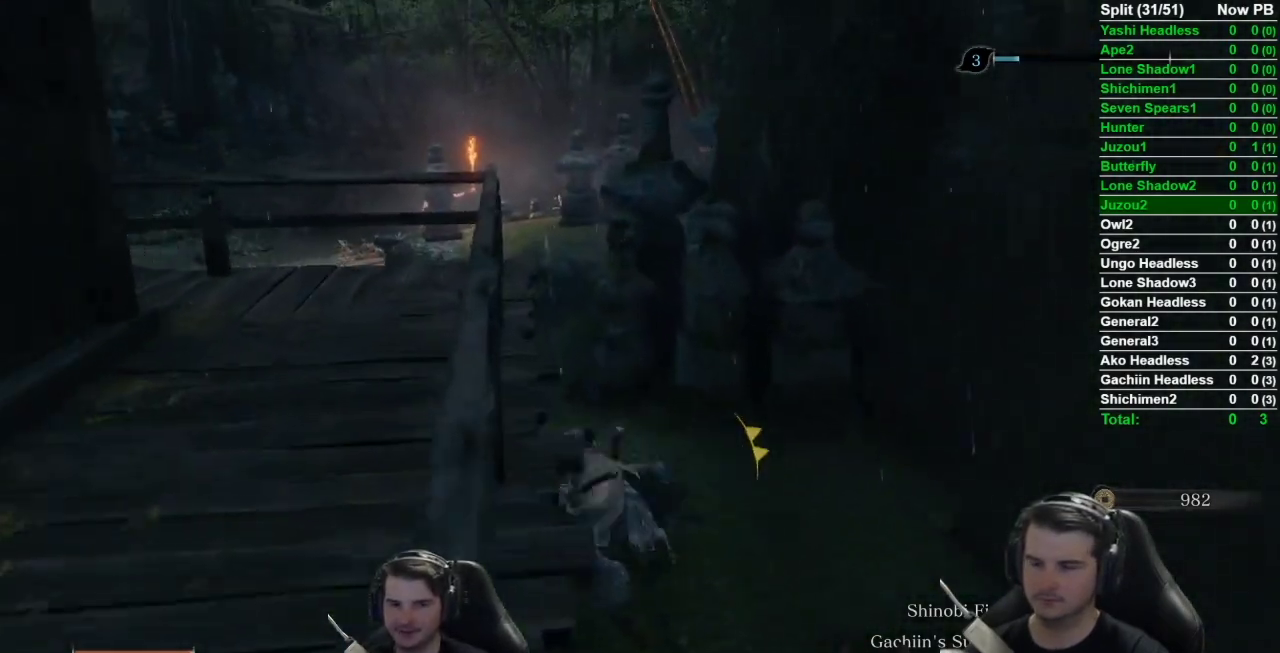
Gameplay with a controller (Xbox layout); each line is a JSON object with the inputs held at the frame after it. "button_events" lists button changes between this image and that frame as [ms after this image, input, new state], when the widget could be followed in between (sticks are given only as held states). Not read: L2 R2.
{"buttons": ["B"], "left_stick": "up", "right_stick": "down-right", "button_events": []}
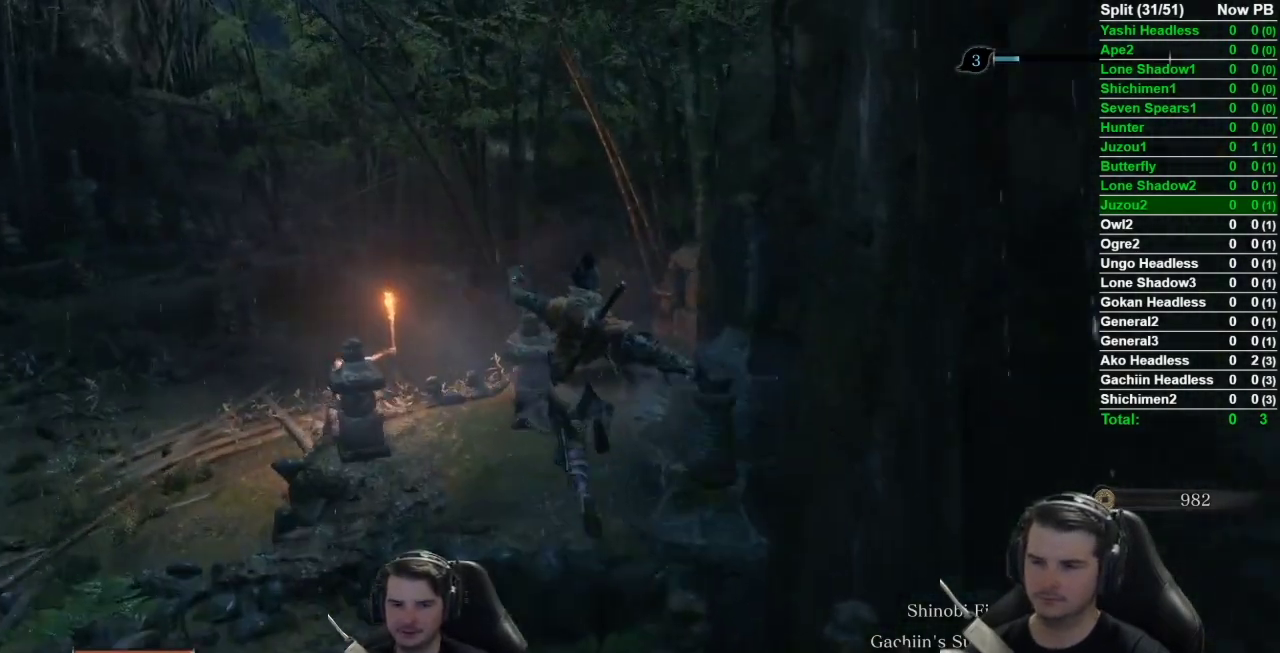
{"buttons": ["B"], "left_stick": "up", "right_stick": "down-right", "button_events": []}
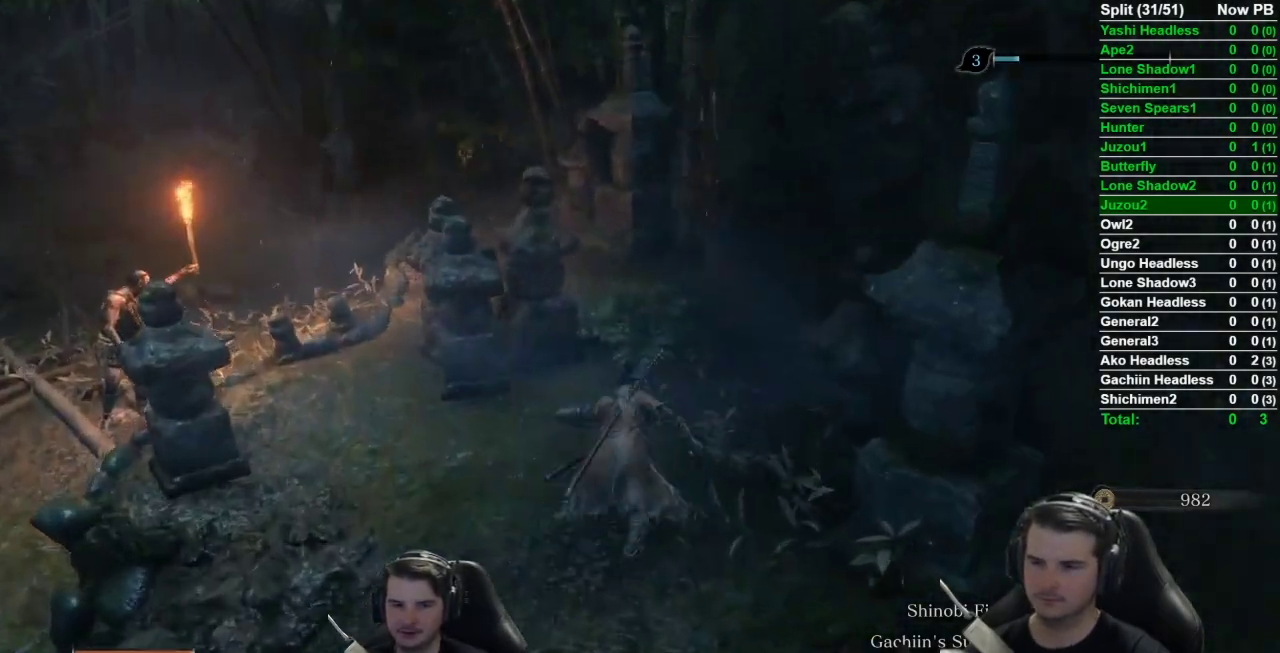
{"buttons": ["B"], "left_stick": "up-left", "right_stick": "down-right", "button_events": []}
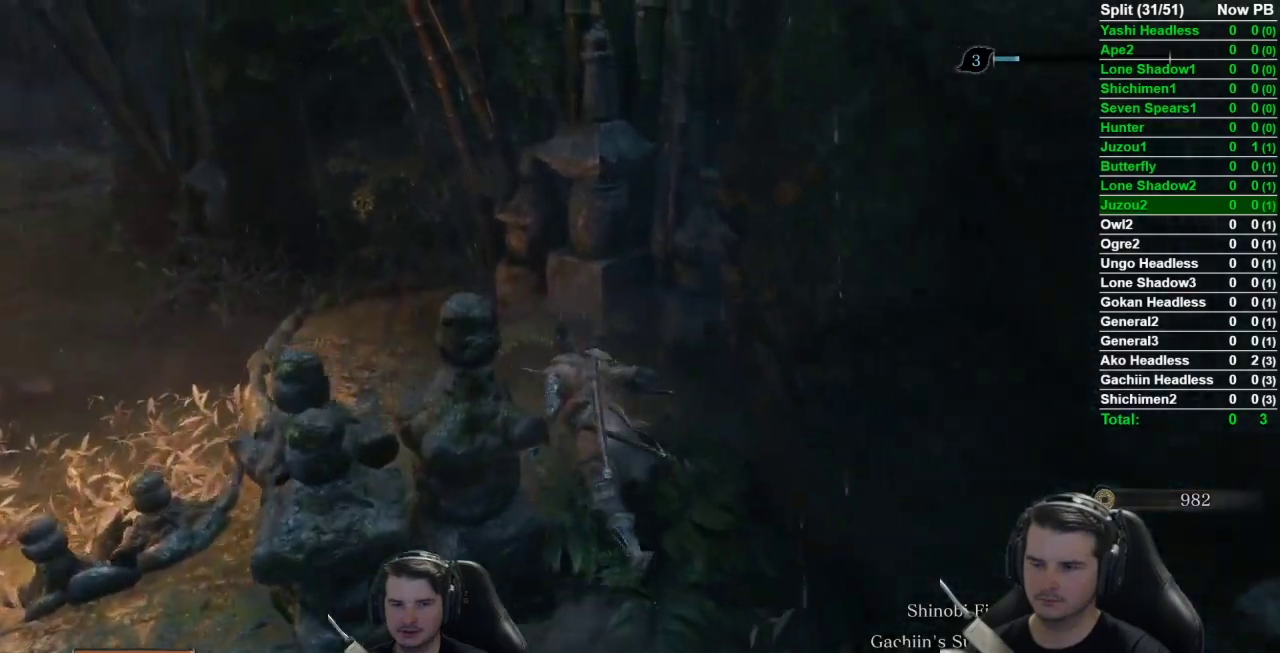
{"buttons": ["B"], "left_stick": "up", "right_stick": "right", "button_events": []}
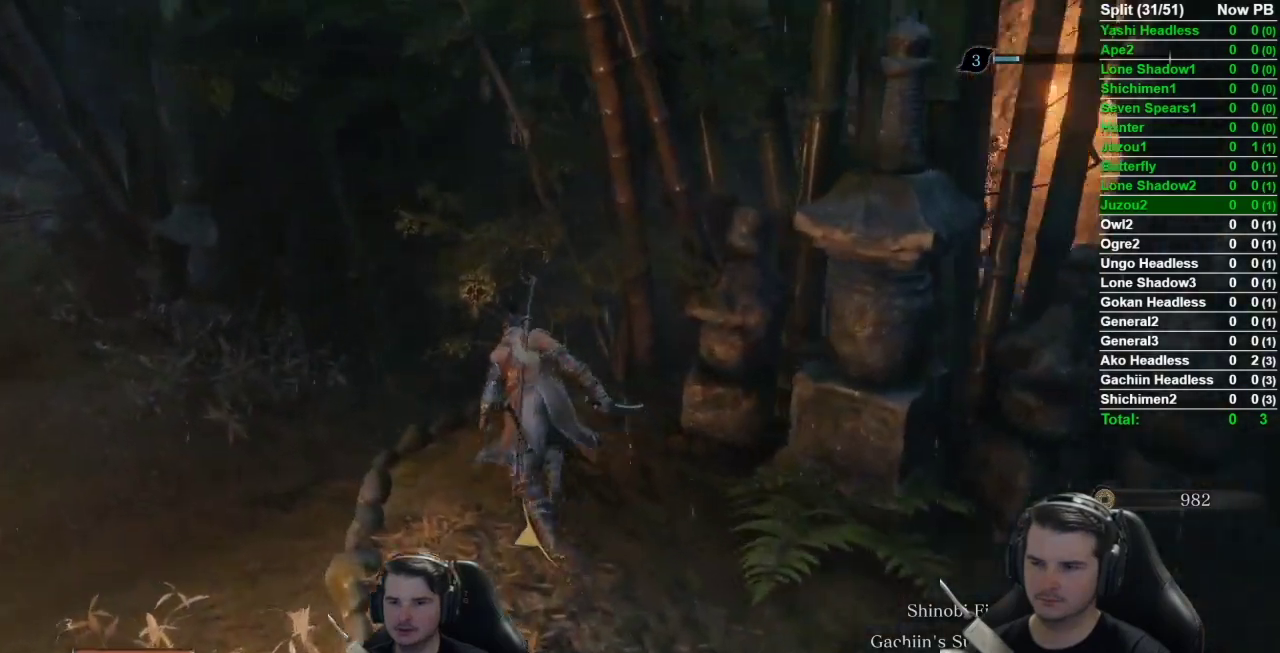
{"buttons": ["B"], "left_stick": "up", "right_stick": "right", "button_events": []}
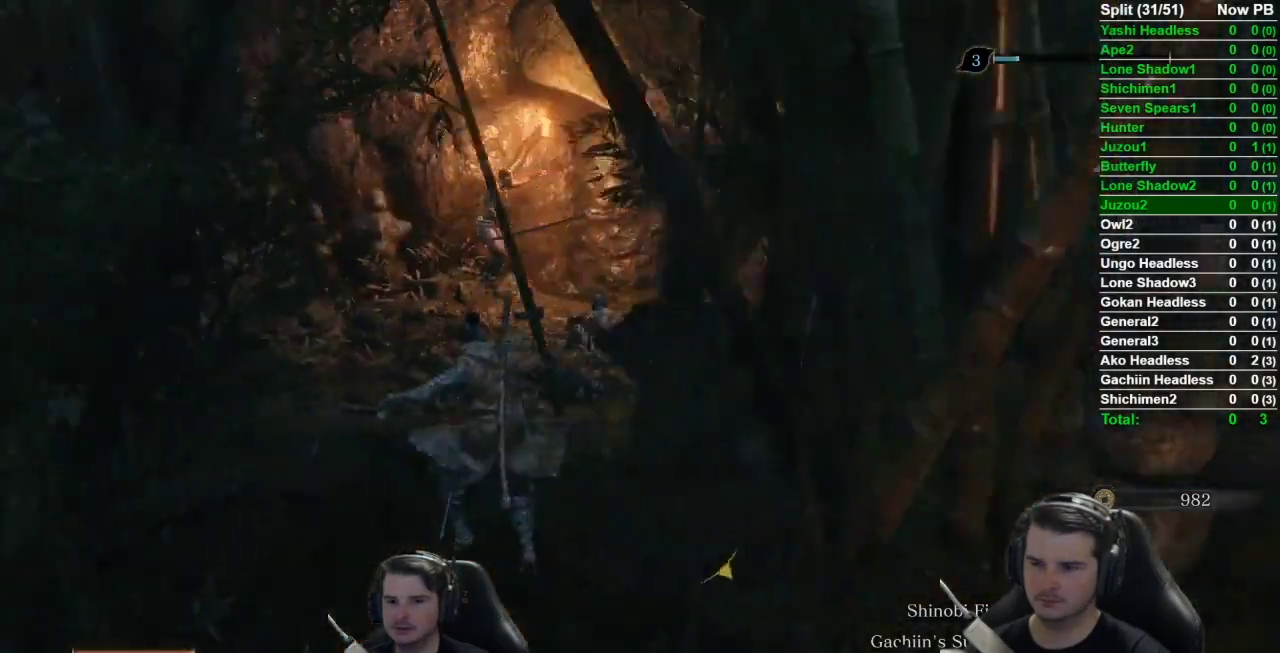
{"buttons": ["B"], "left_stick": "up", "right_stick": "down-right", "button_events": []}
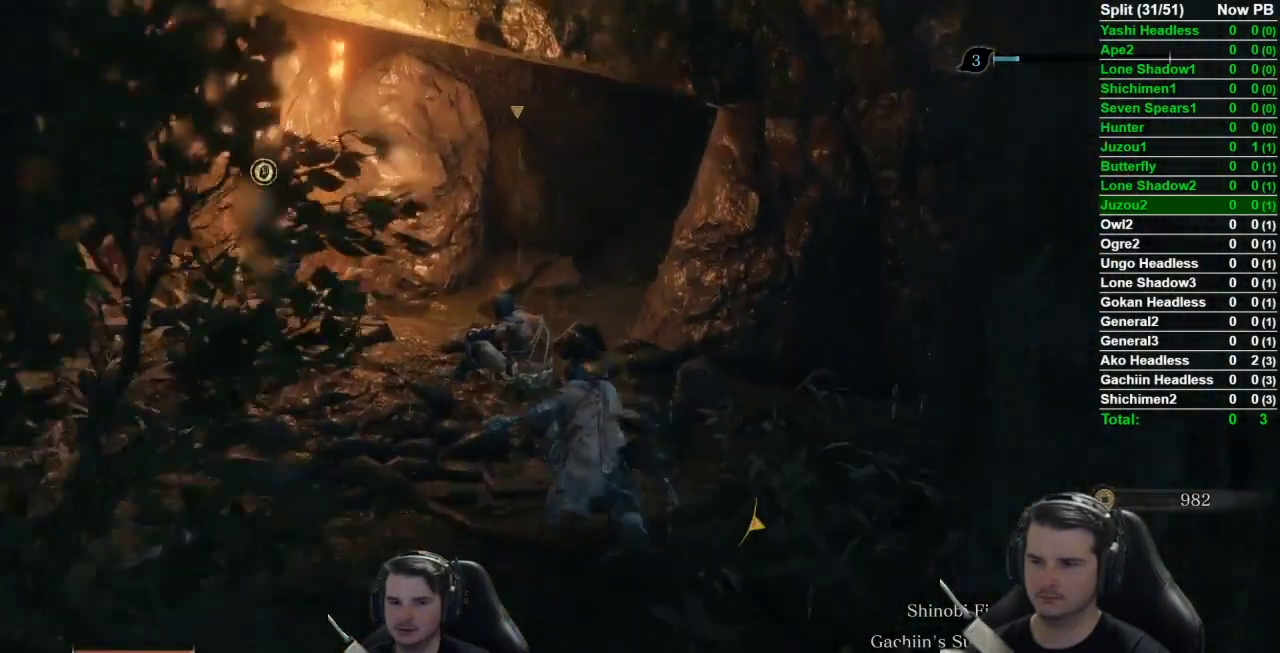
{"buttons": ["B"], "left_stick": "up", "right_stick": "down-right", "button_events": []}
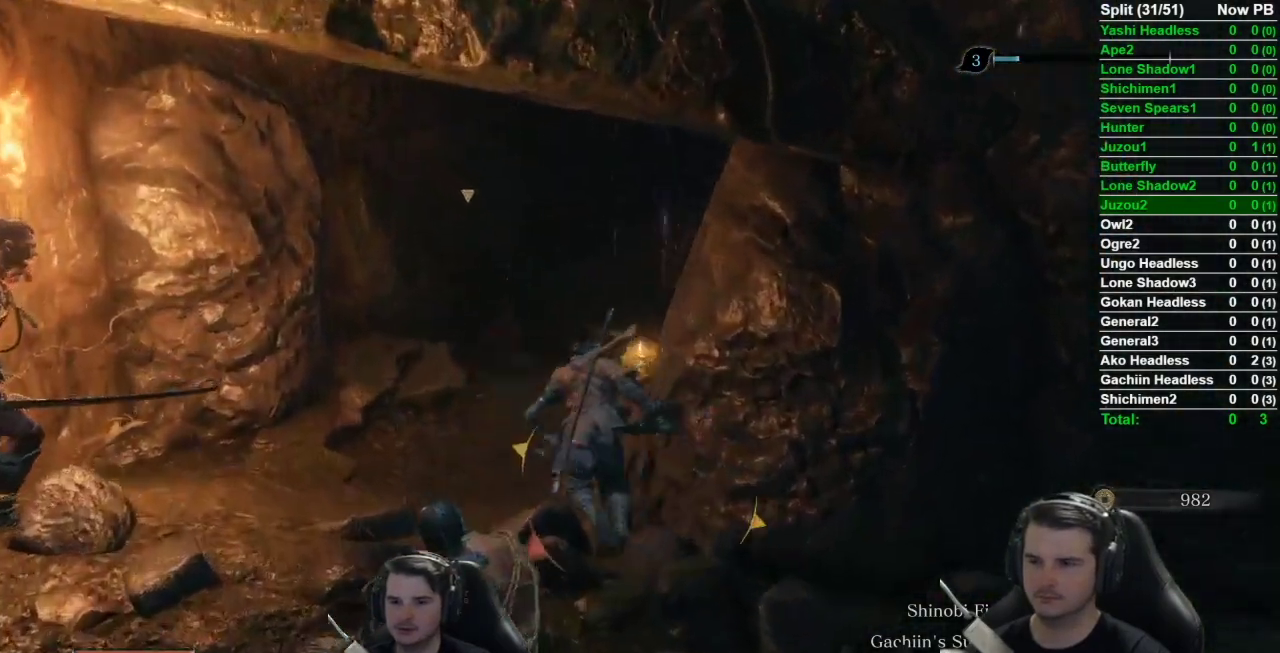
{"buttons": ["B"], "left_stick": "up", "right_stick": "right", "button_events": []}
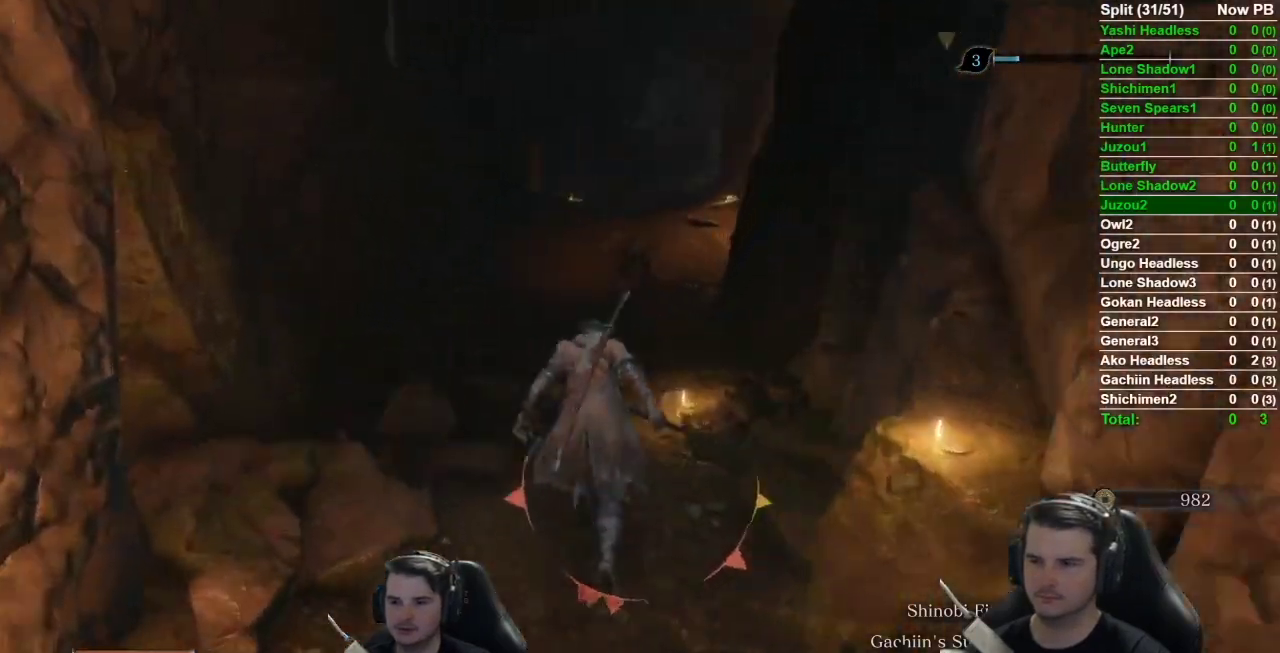
{"buttons": ["B"], "left_stick": "up", "right_stick": "down-right", "button_events": []}
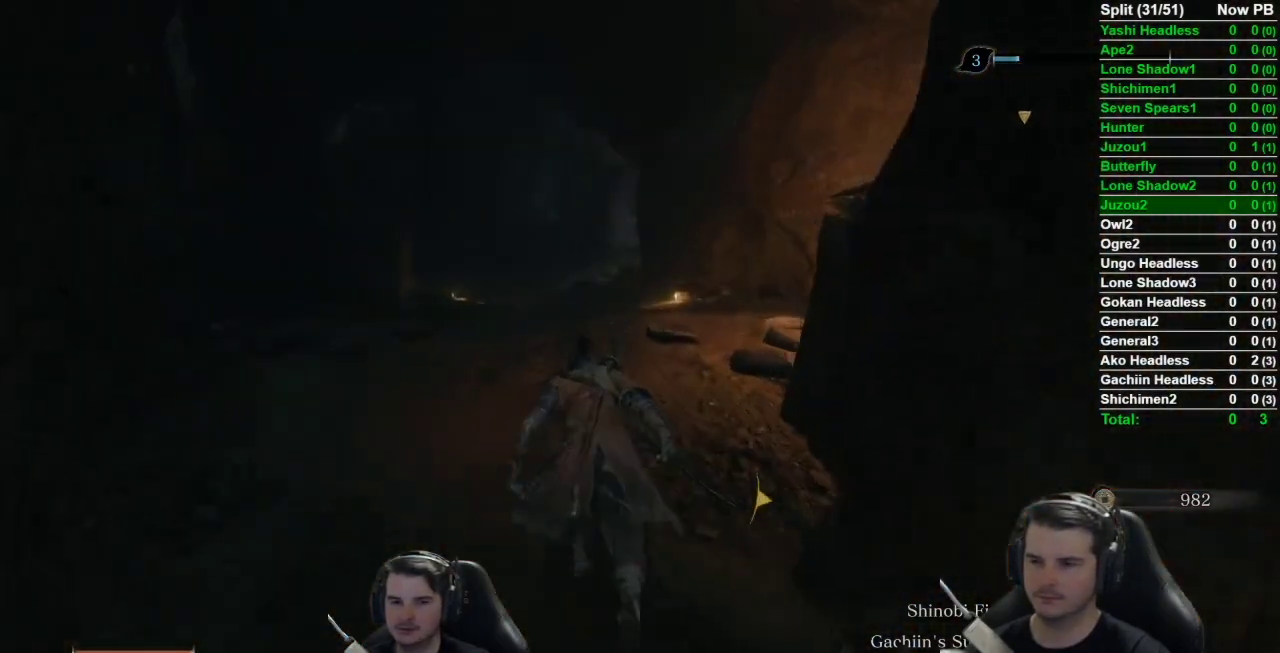
{"buttons": ["B"], "left_stick": "up", "right_stick": "down-right", "button_events": []}
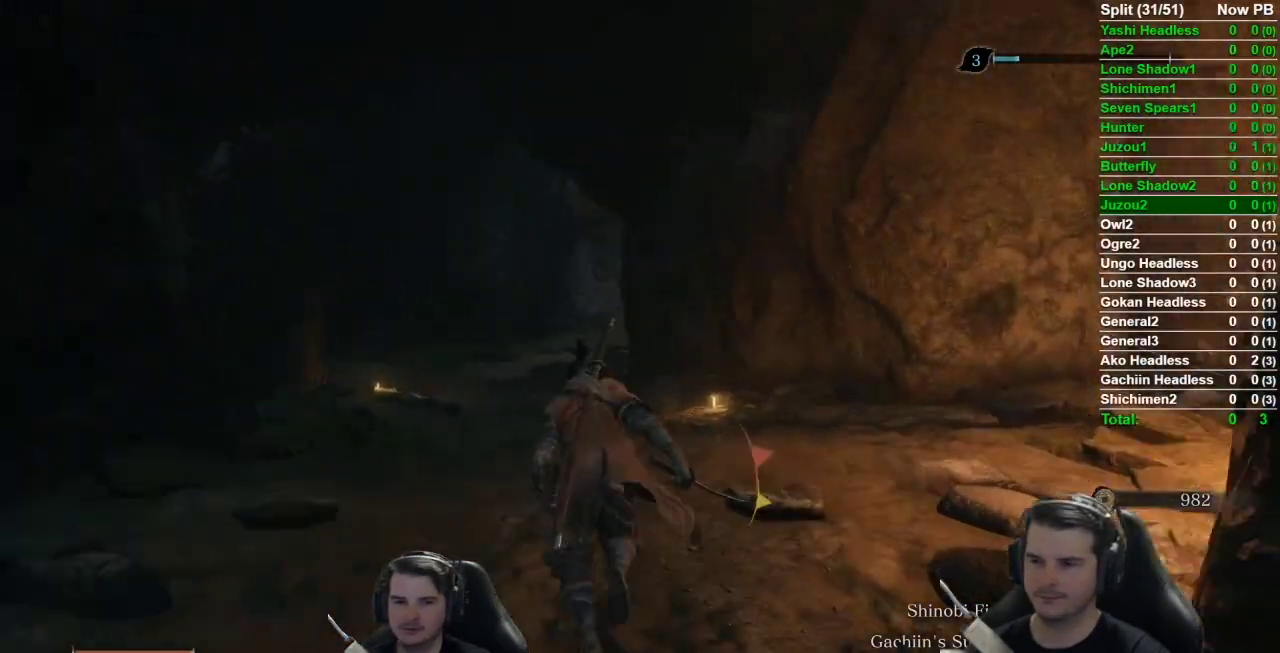
{"buttons": ["B"], "left_stick": "up", "right_stick": "down-right", "button_events": []}
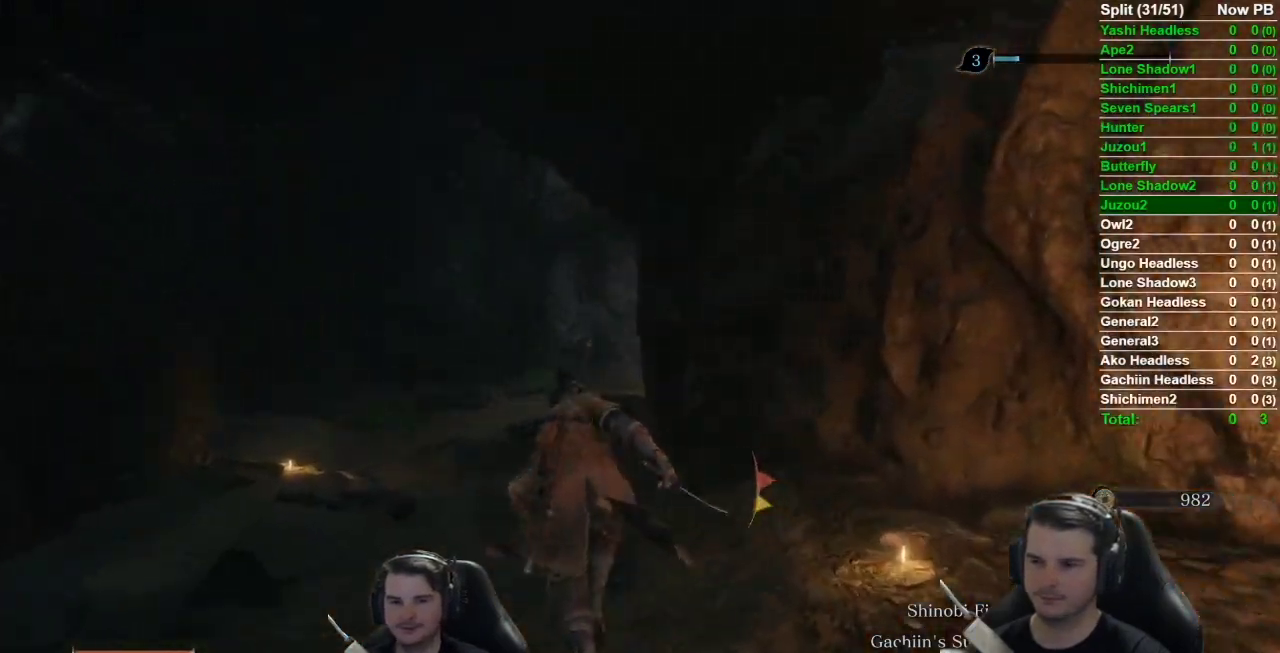
{"buttons": ["B"], "left_stick": "up", "right_stick": "right", "button_events": []}
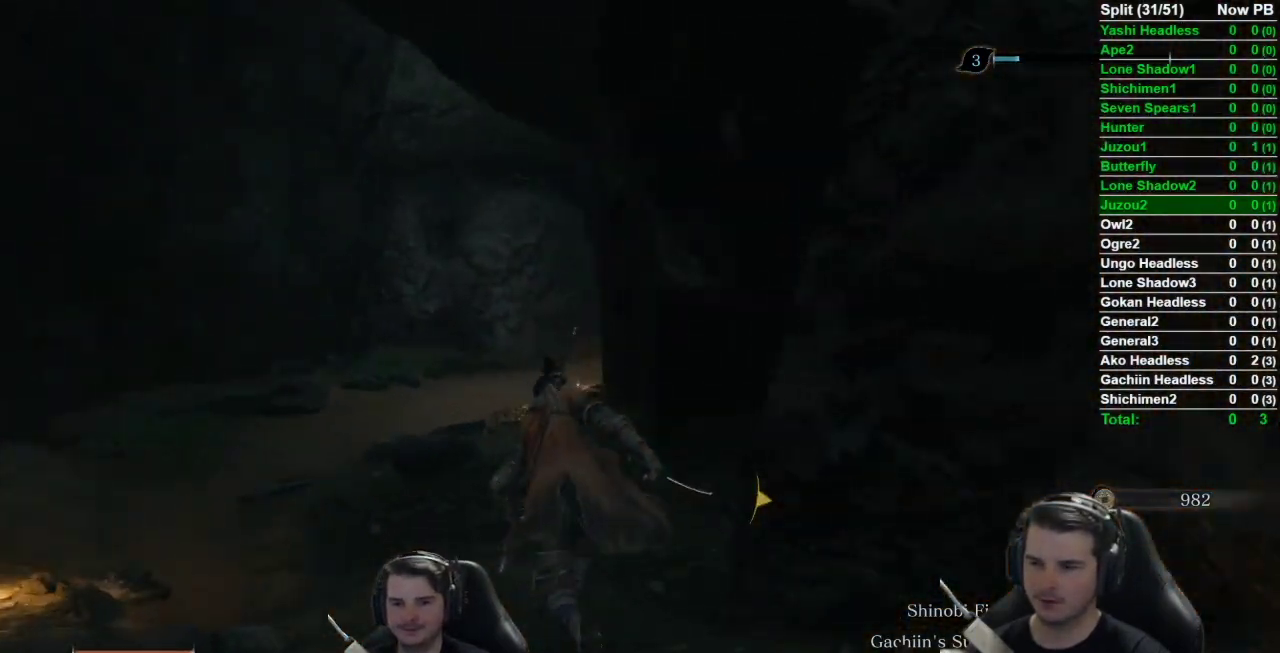
{"buttons": ["B"], "left_stick": "up", "right_stick": "right", "button_events": []}
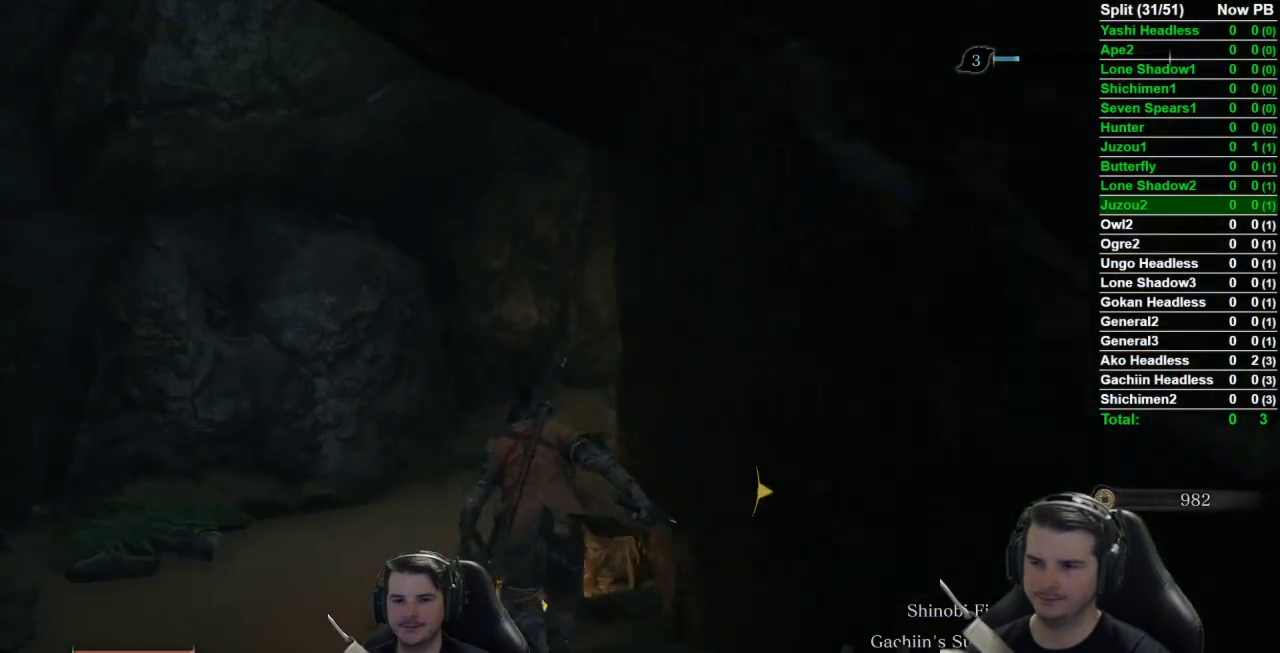
{"buttons": ["B"], "left_stick": "up", "right_stick": "right", "button_events": []}
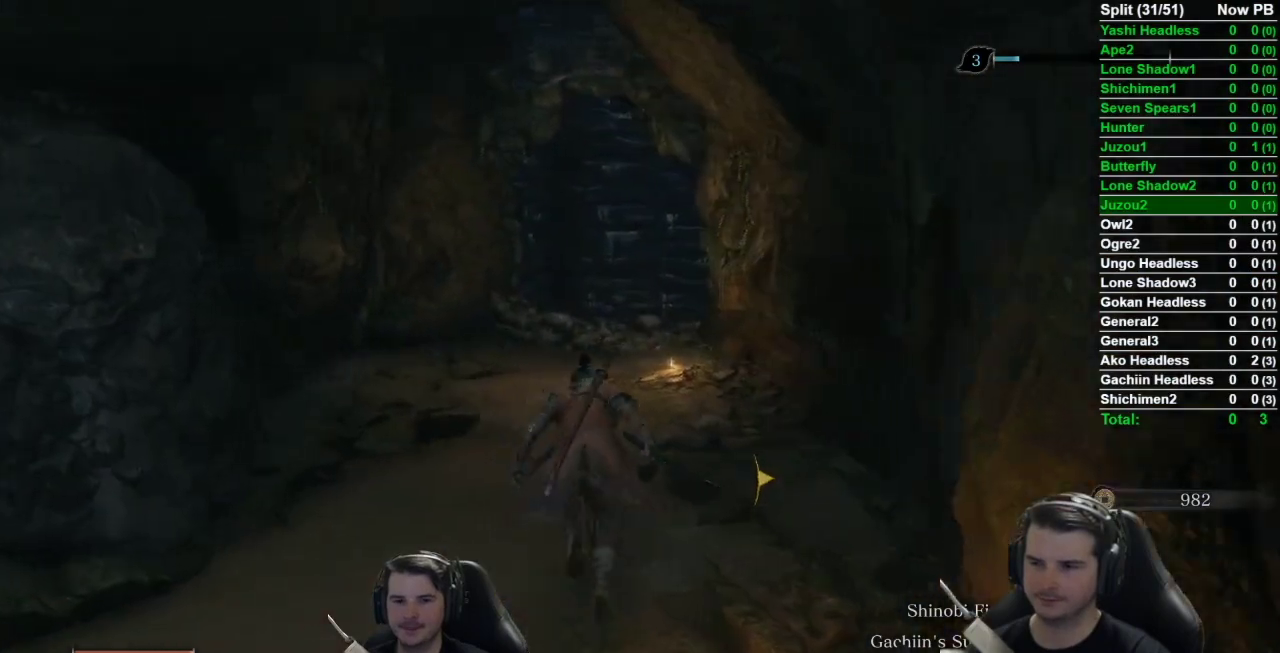
{"buttons": ["B"], "left_stick": "up", "right_stick": "center", "button_events": []}
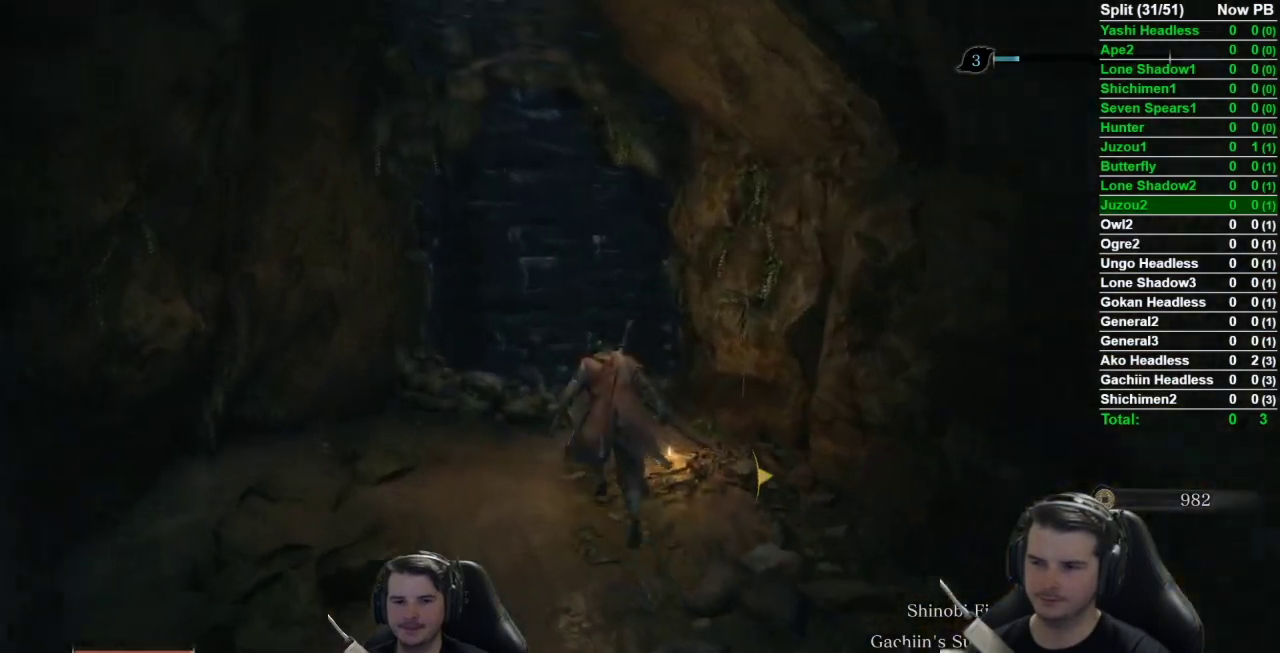
{"buttons": [], "left_stick": "up-right", "right_stick": "center", "button_events": [[217, "A", "down"], [317, "B", "up"], [334, "A", "up"]]}
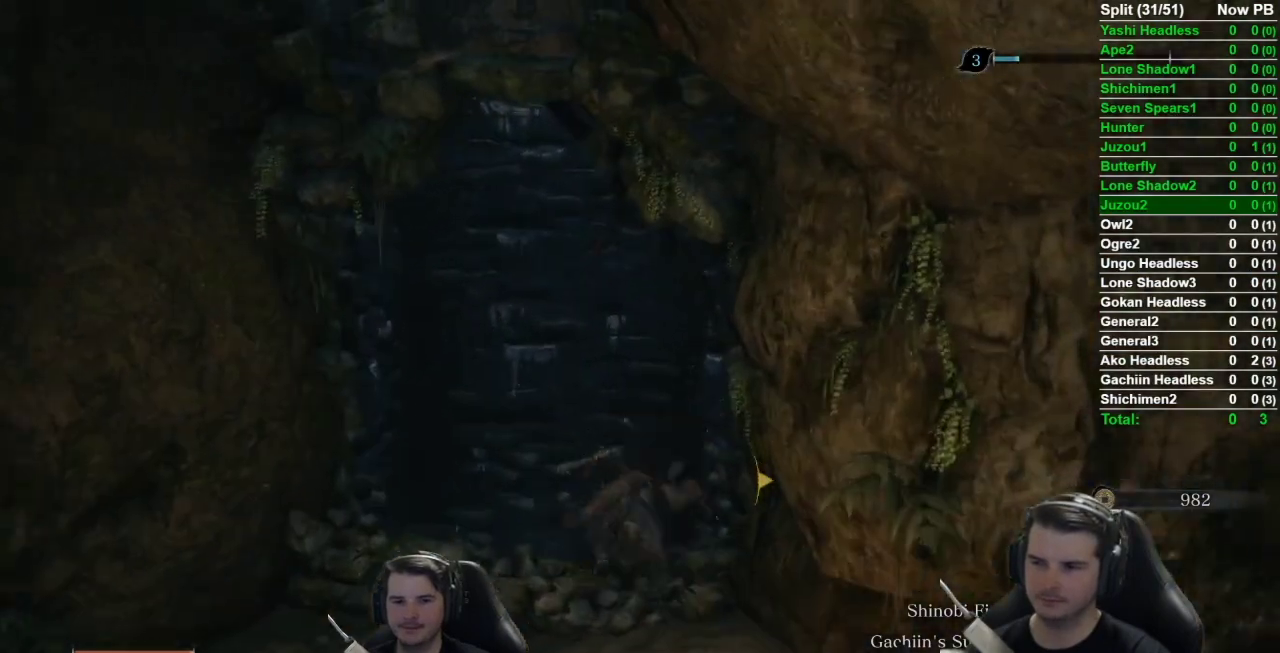
{"buttons": ["A"], "left_stick": "center", "right_stick": "center", "button_events": [[450, "A", "down"]]}
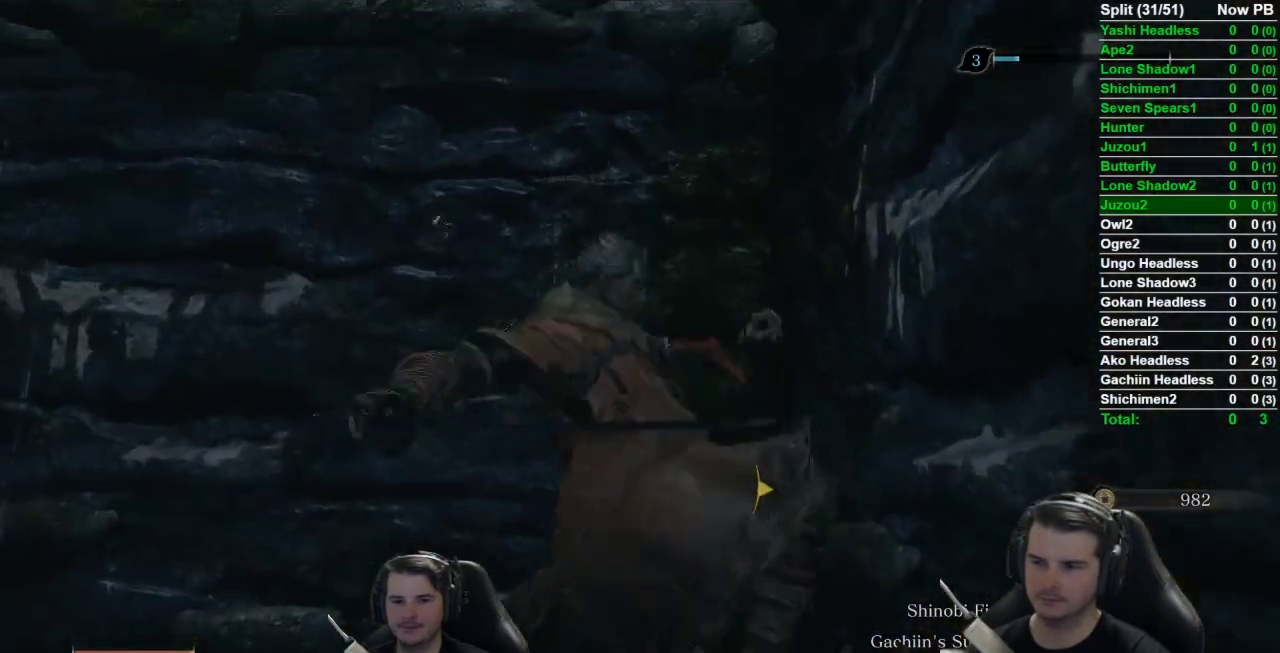
{"buttons": [], "left_stick": "center", "right_stick": "center", "button_events": [[67, "A", "up"]]}
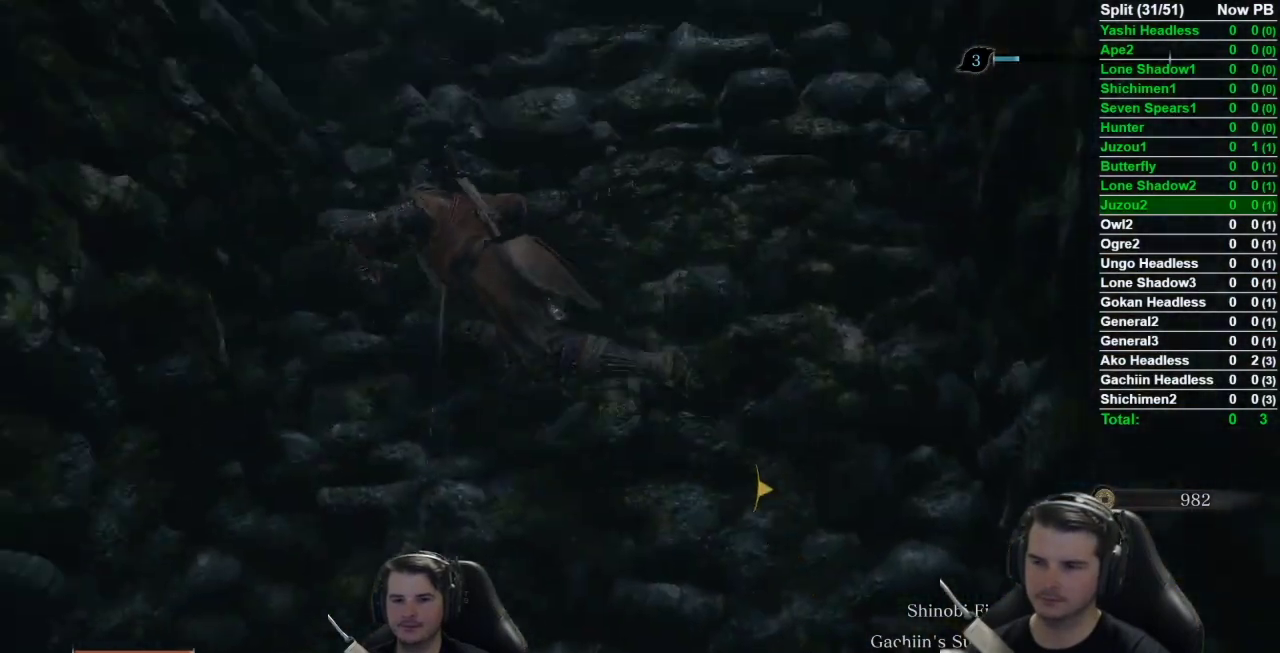
{"buttons": [], "left_stick": "center", "right_stick": "center", "button_events": [[133, "A", "down"], [300, "A", "up"]]}
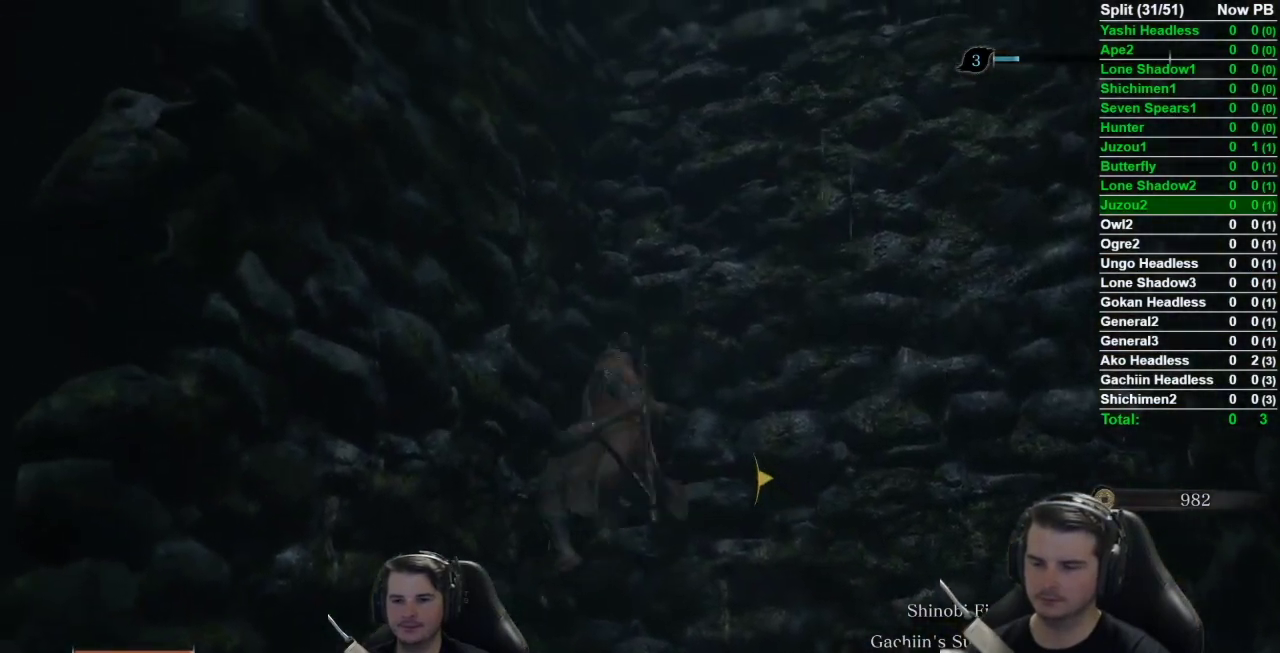
{"buttons": ["A"], "left_stick": "center", "right_stick": "center", "button_events": [[451, "A", "down"]]}
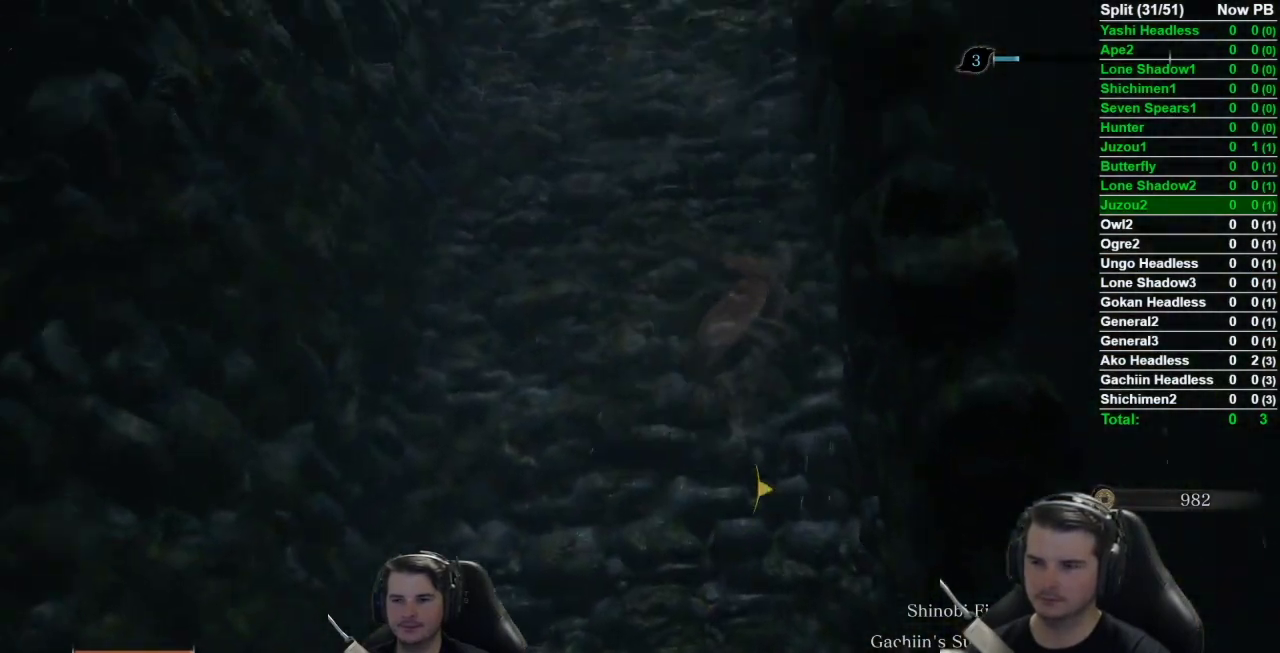
{"buttons": [], "left_stick": "center", "right_stick": "center", "button_events": [[100, "A", "up"]]}
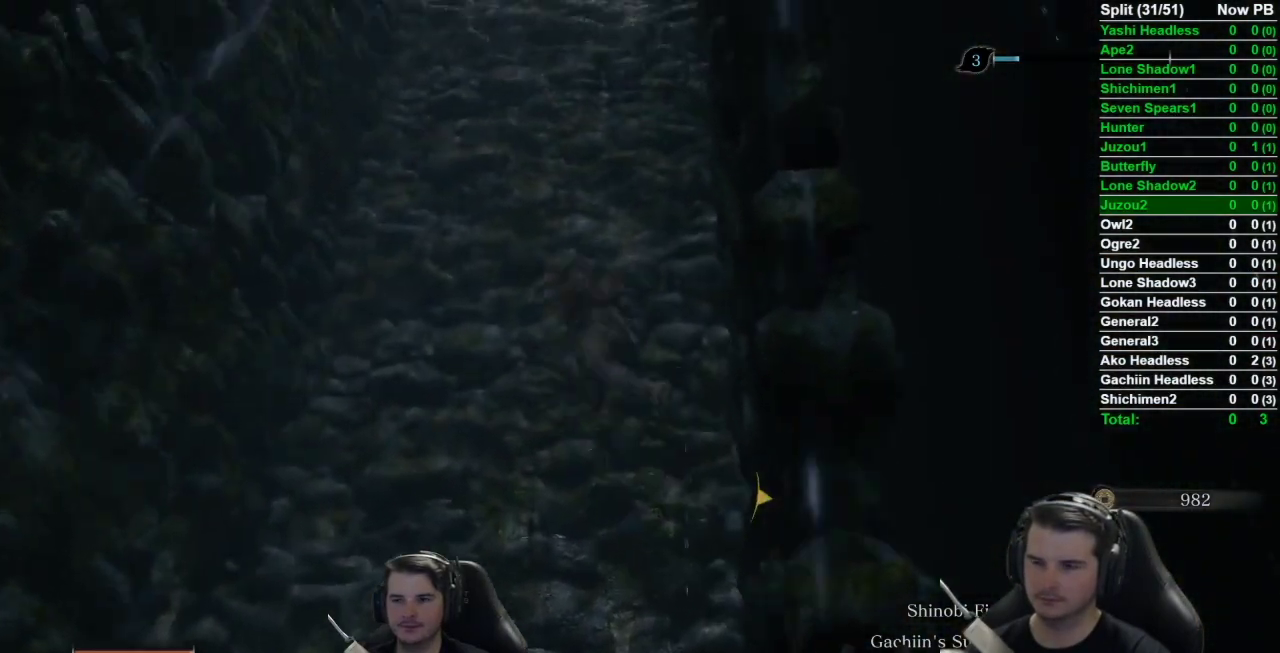
{"buttons": [], "left_stick": "center", "right_stick": "center", "button_events": [[300, "A", "down"], [417, "A", "up"]]}
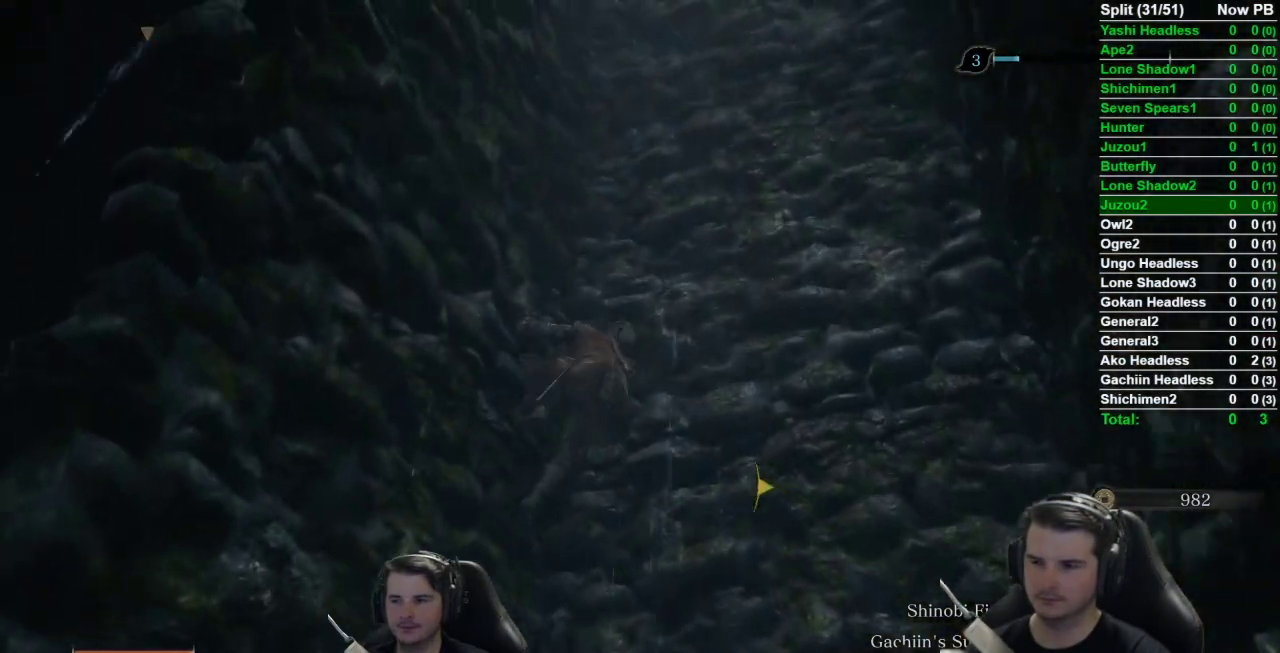
{"buttons": [], "left_stick": "center", "right_stick": "center", "button_events": []}
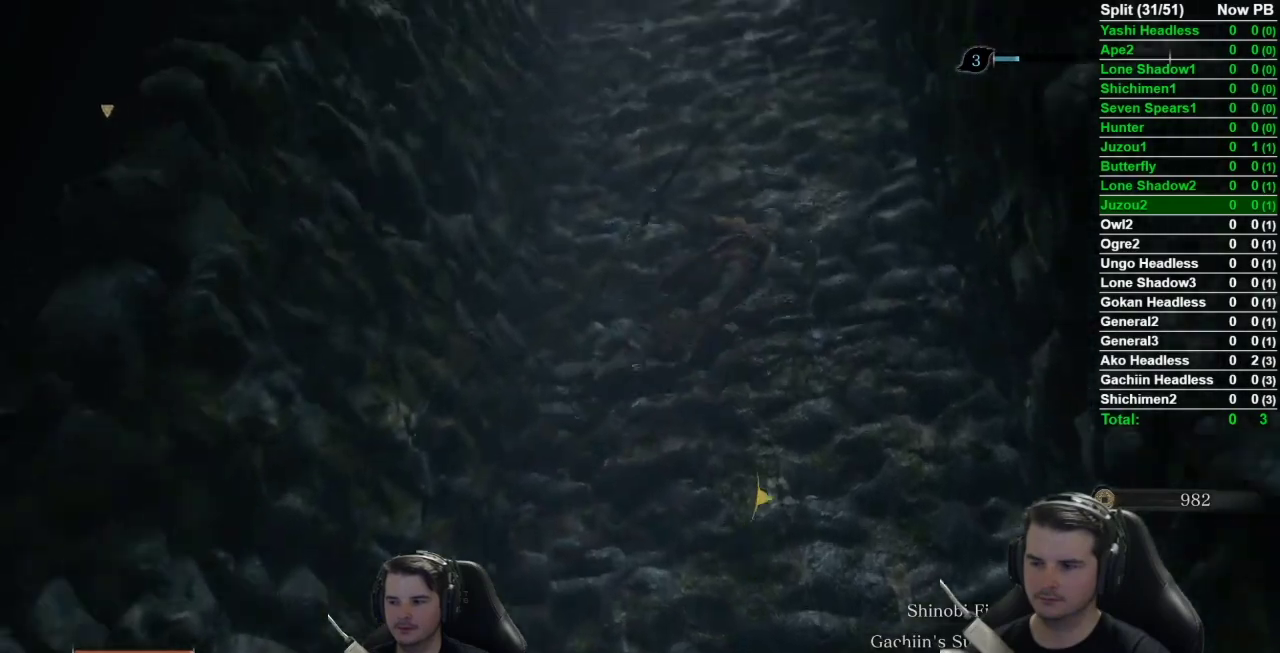
{"buttons": [], "left_stick": "center", "right_stick": "center", "button_events": [[83, "A", "down"], [217, "A", "up"]]}
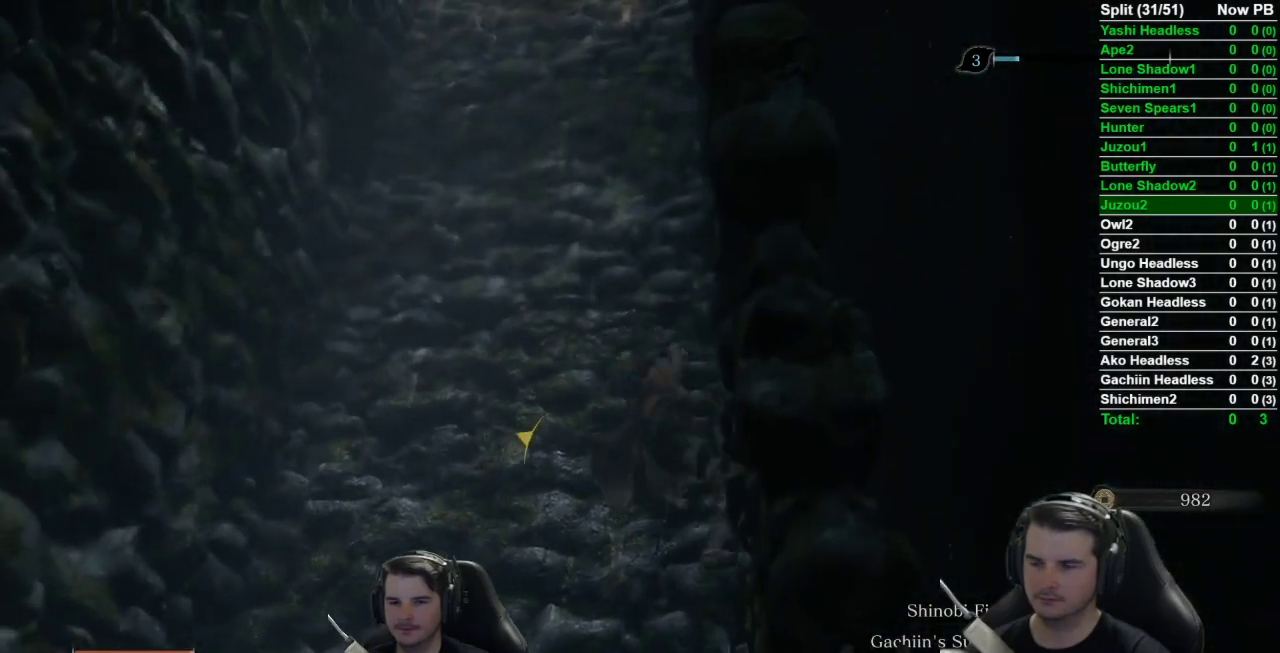
{"buttons": ["A"], "left_stick": "center", "right_stick": "center", "button_events": [[434, "A", "down"]]}
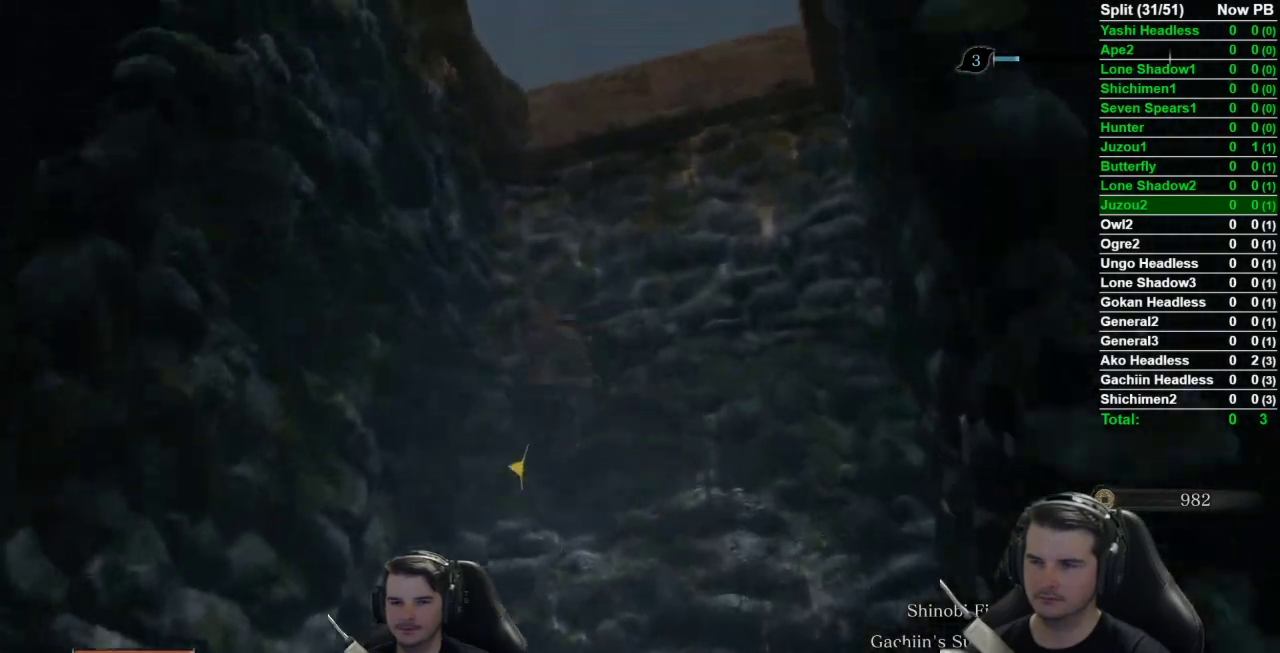
{"buttons": [], "left_stick": "center", "right_stick": "center", "button_events": [[66, "A", "up"]]}
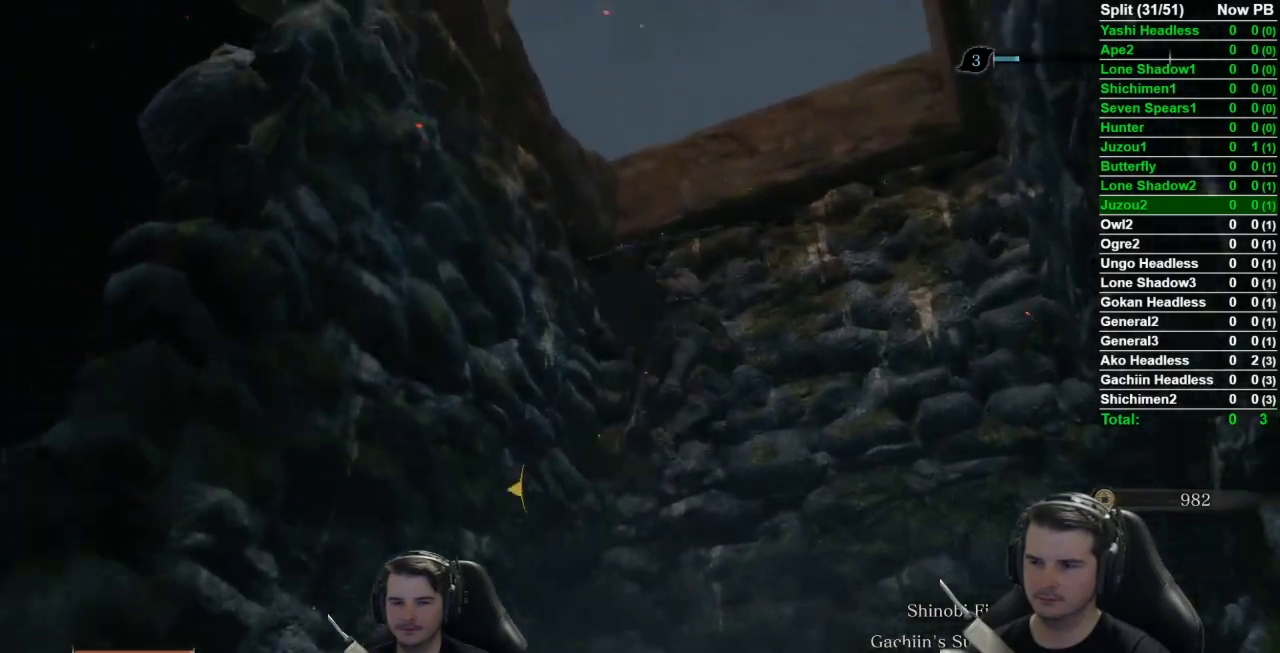
{"buttons": ["B"], "left_stick": "up-right", "right_stick": "down-right", "button_events": [[250, "B", "down"]]}
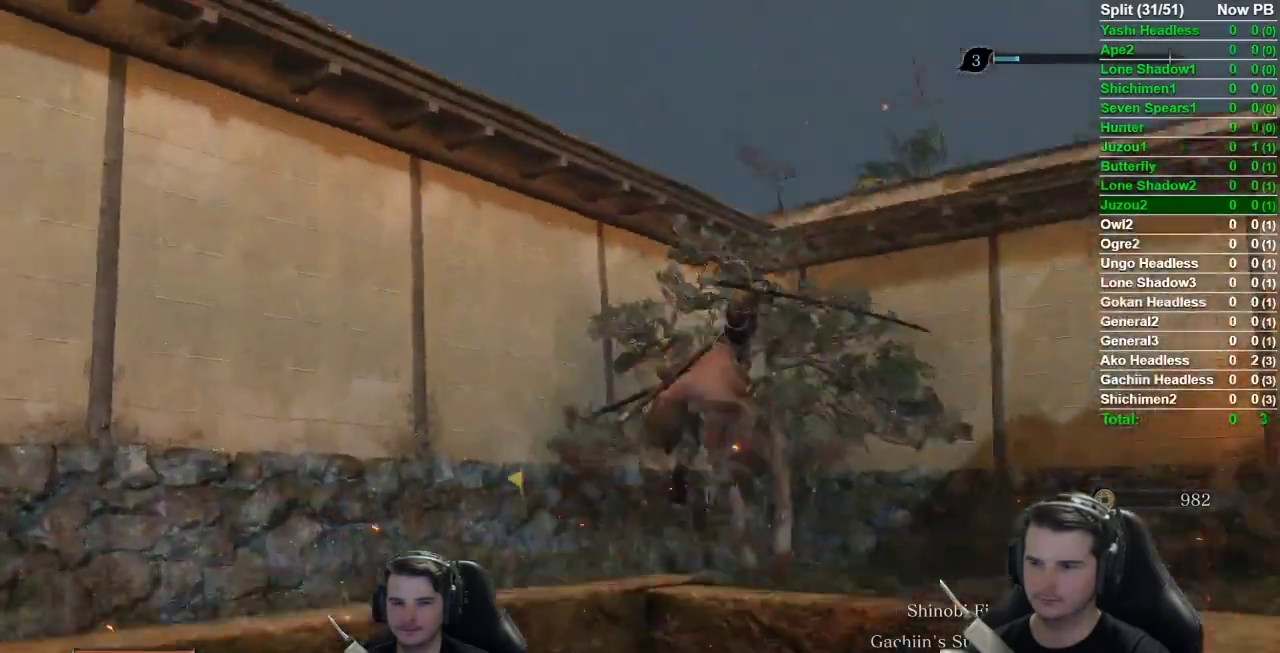
{"buttons": ["B"], "left_stick": "up", "right_stick": "down-right", "button_events": []}
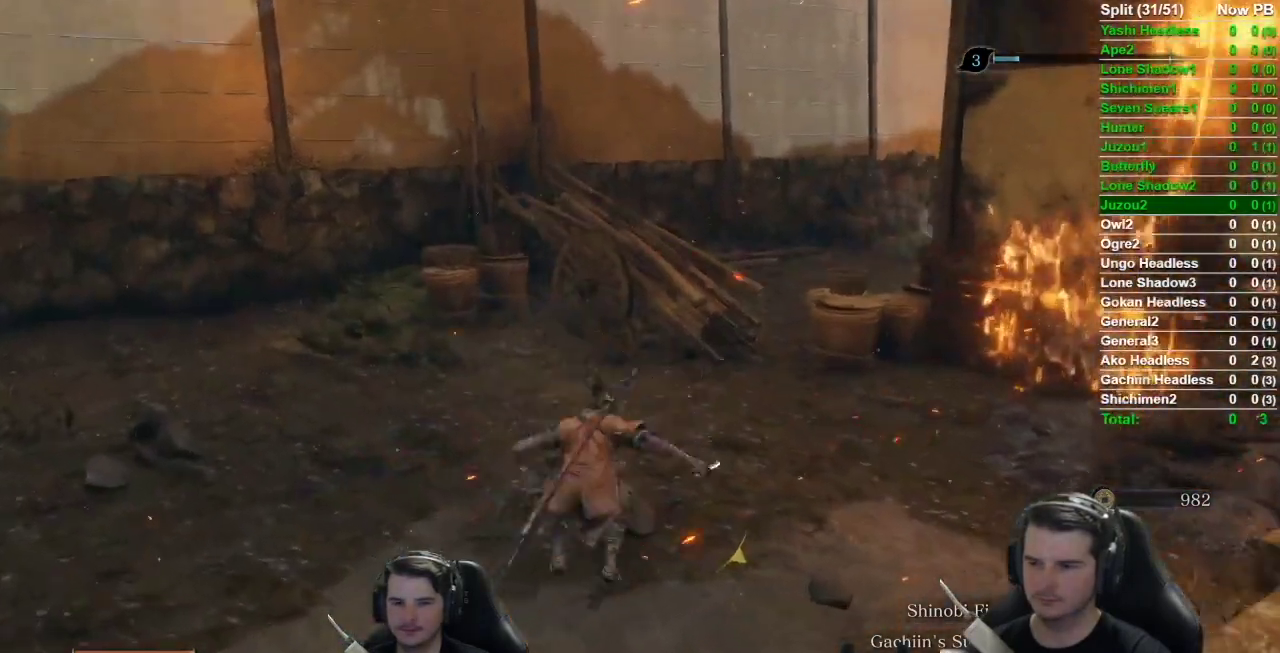
{"buttons": ["B"], "left_stick": "up", "right_stick": "down-right", "button_events": []}
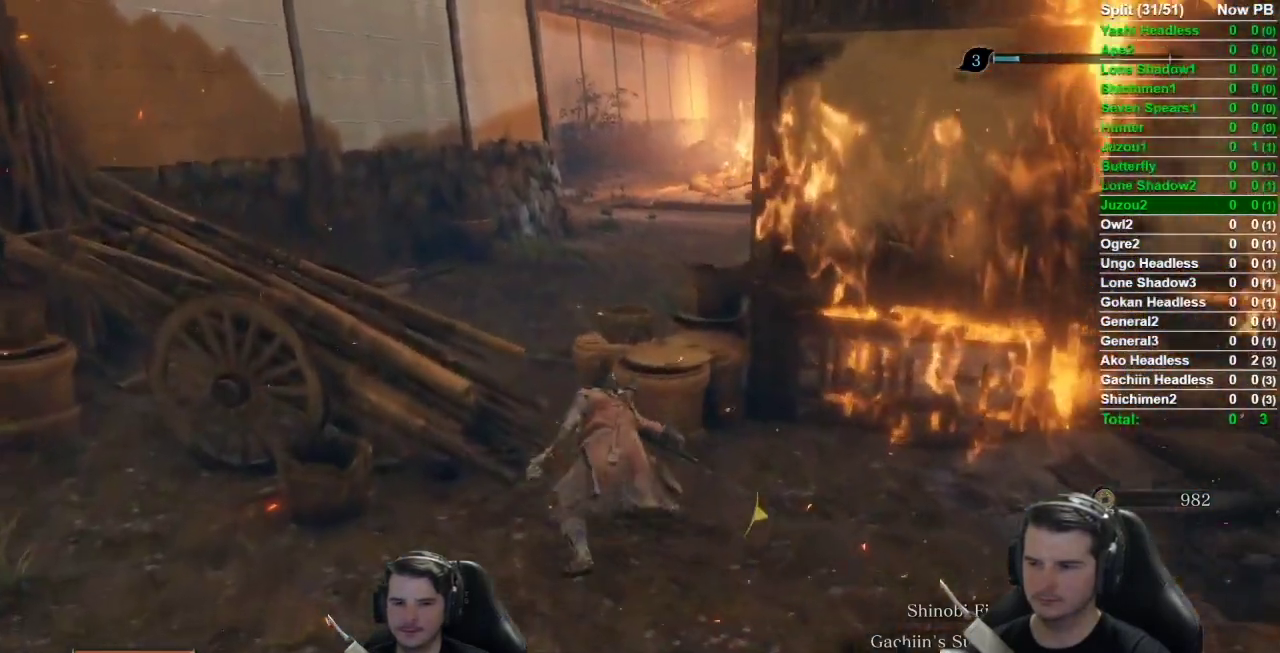
{"buttons": ["B"], "left_stick": "up", "right_stick": "down-right", "button_events": []}
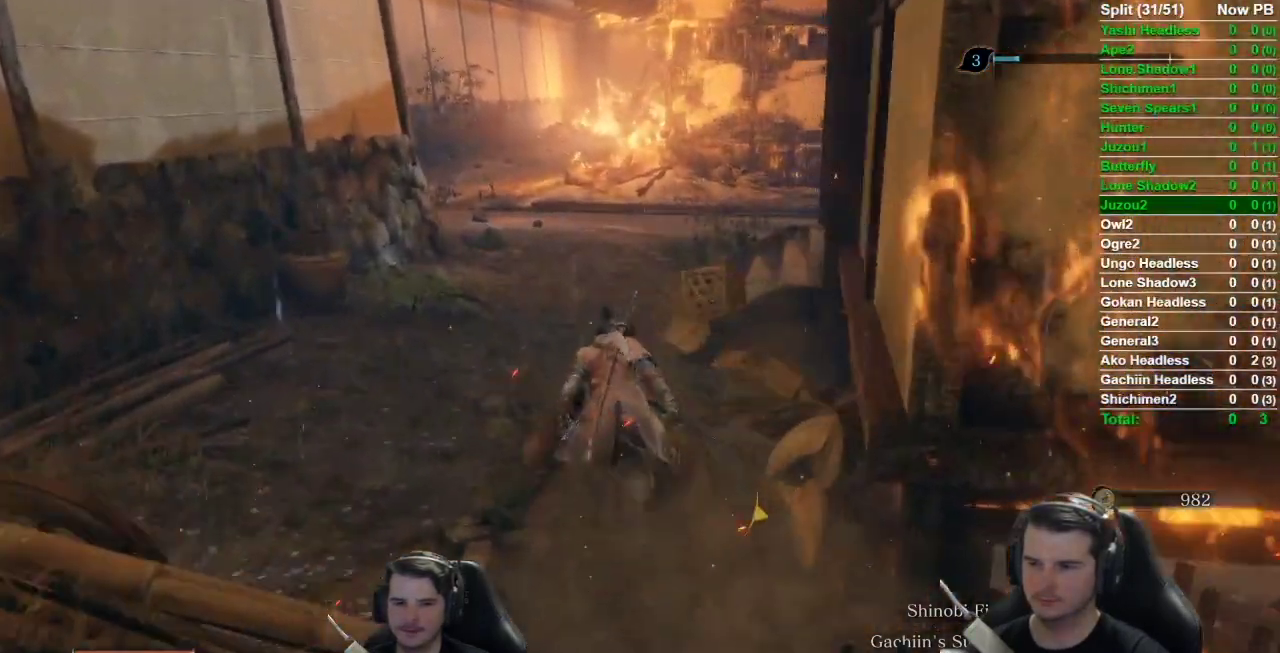
{"buttons": ["B"], "left_stick": "up", "right_stick": "down", "button_events": []}